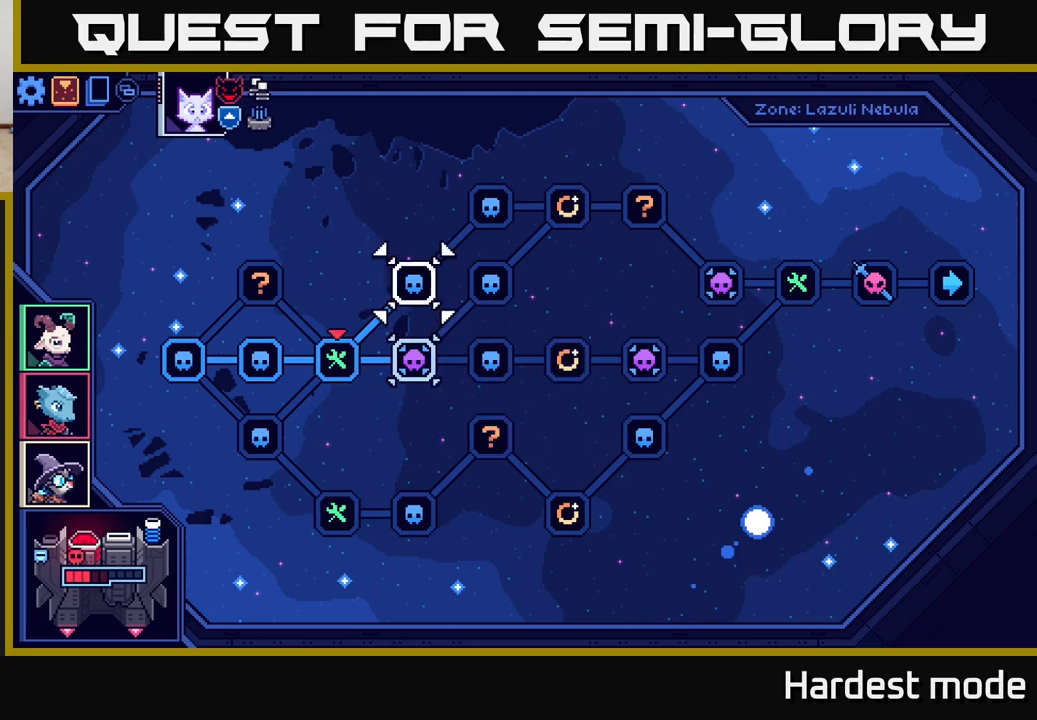
Gameplay with a controller (Xbox layout); each line is a JSON object with the inputs held at the frame after it. "events" lists button and stick changes between this image and that frame as [ms after this image, input, new state], when the widget could be followed in between.
{"buttons": [], "left_stick": "center", "right_stick": "center", "events": [[133, "left_stick", "center"]]}
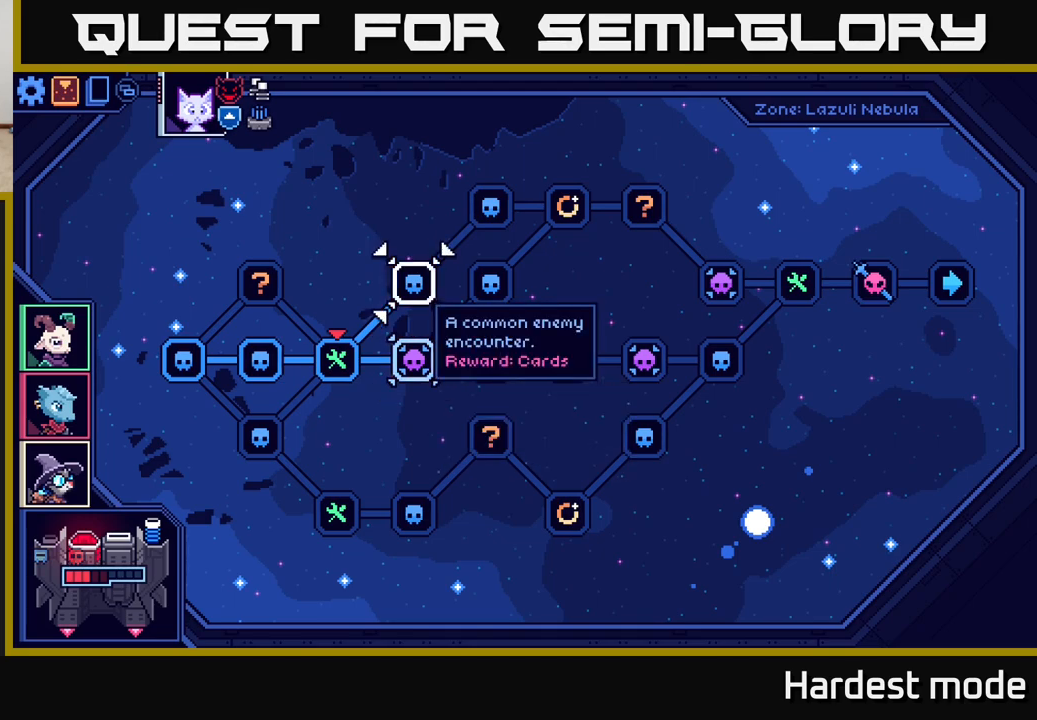
{"buttons": [], "left_stick": "down", "right_stick": "center", "events": [[450, "left_stick", "down"]]}
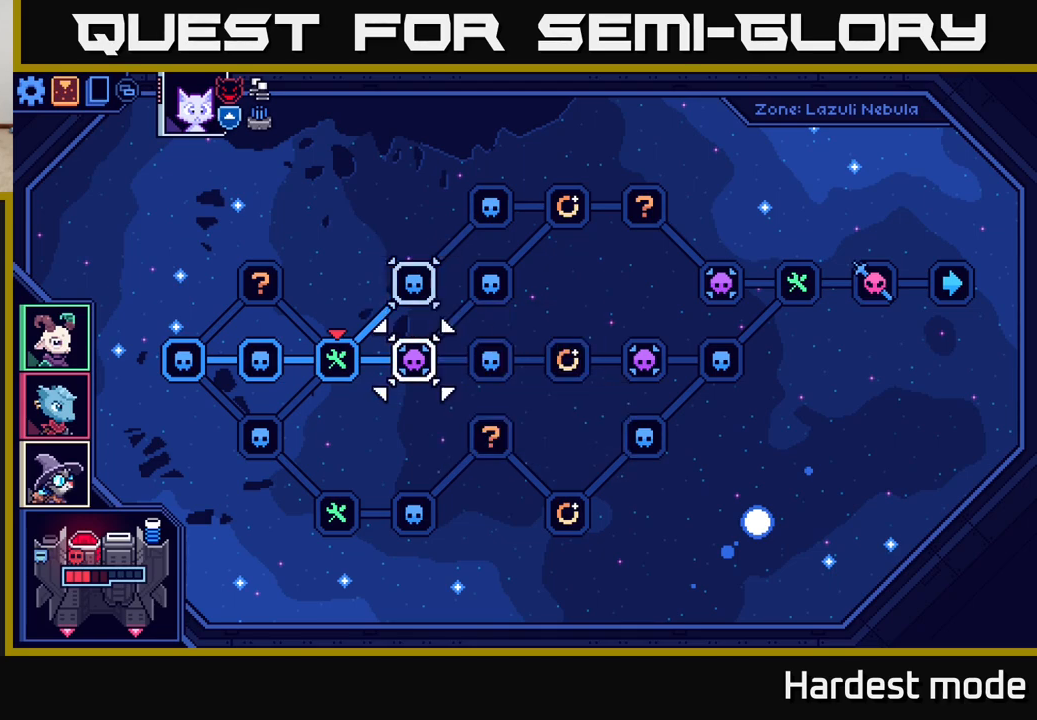
{"buttons": [], "left_stick": "center", "right_stick": "center", "events": [[150, "left_stick", "center"]]}
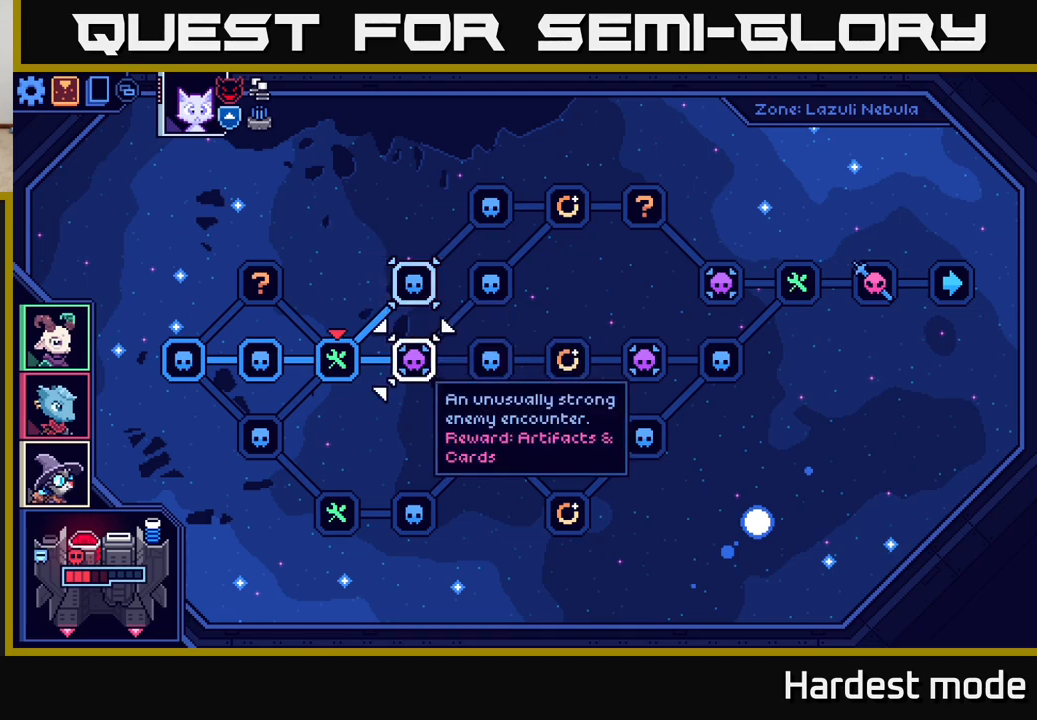
{"buttons": [], "left_stick": "center", "right_stick": "center", "events": [[133, "left_stick", "right"], [317, "left_stick", "center"]]}
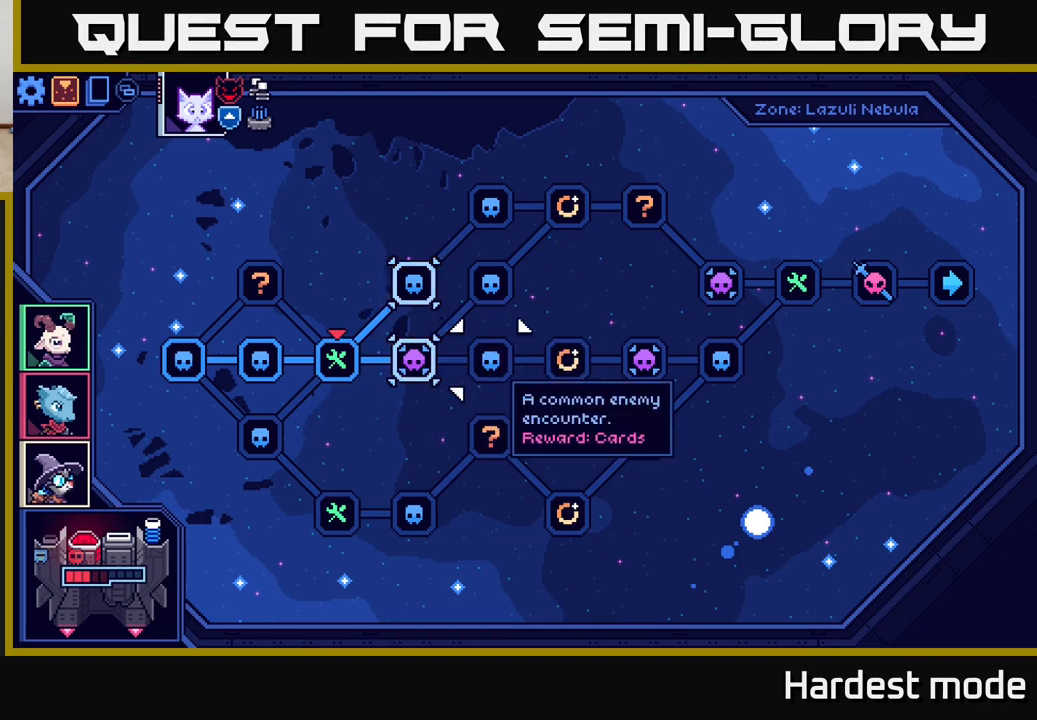
{"buttons": [], "left_stick": "right", "right_stick": "center", "events": [[367, "left_stick", "right"]]}
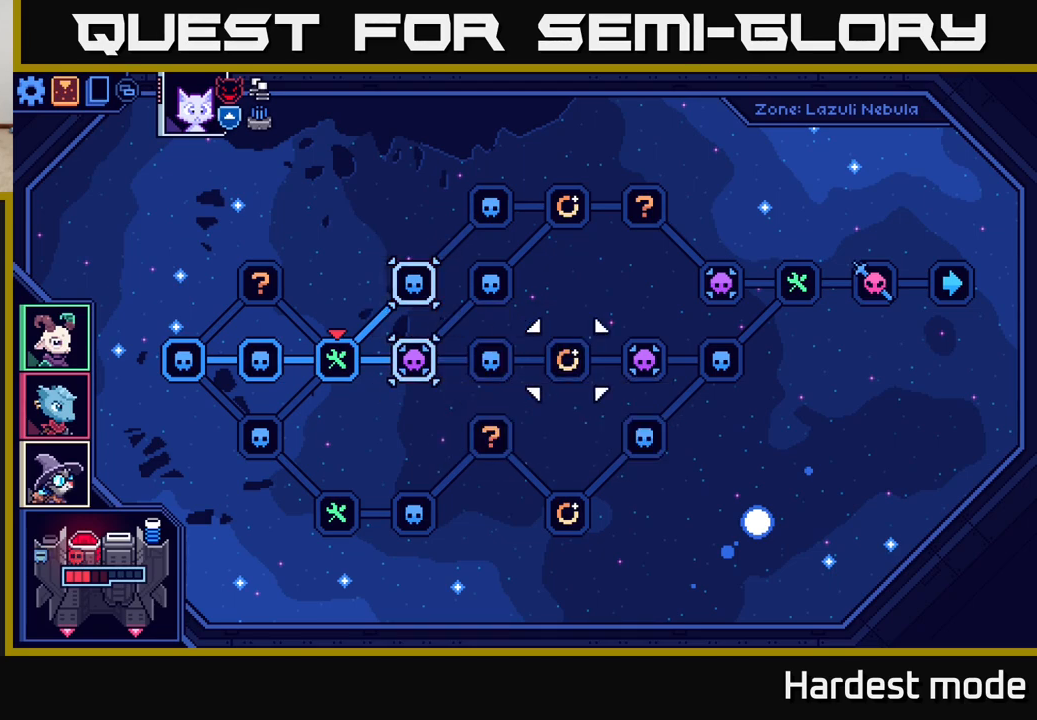
{"buttons": [], "left_stick": "center", "right_stick": "center", "events": [[67, "left_stick", "center"]]}
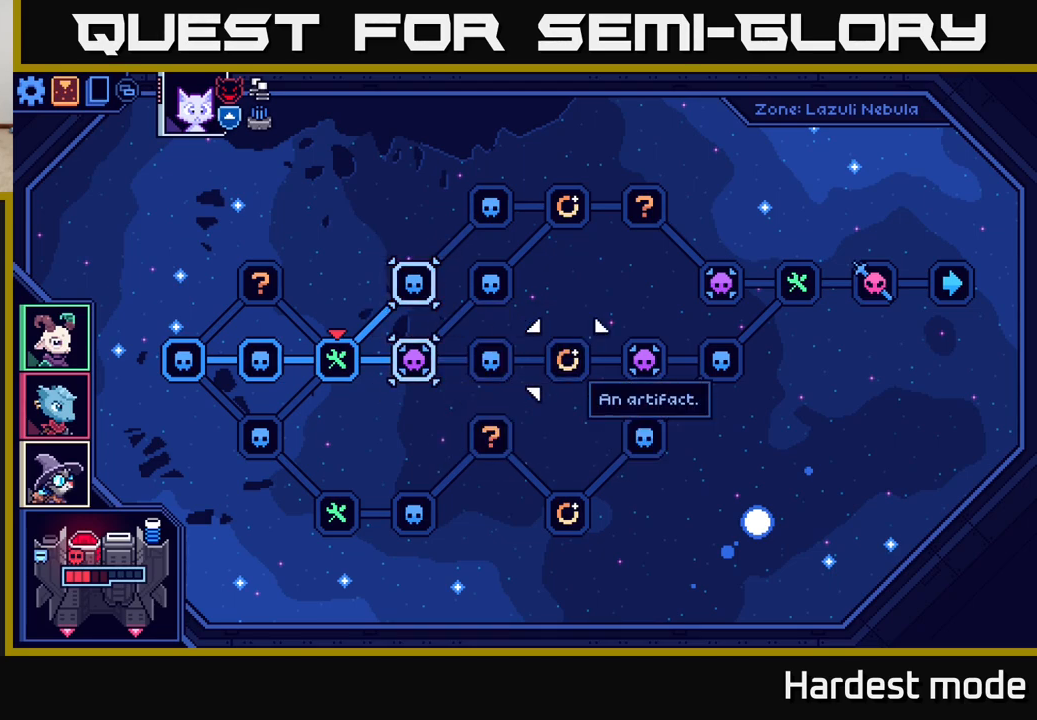
{"buttons": [], "left_stick": "center", "right_stick": "center", "events": []}
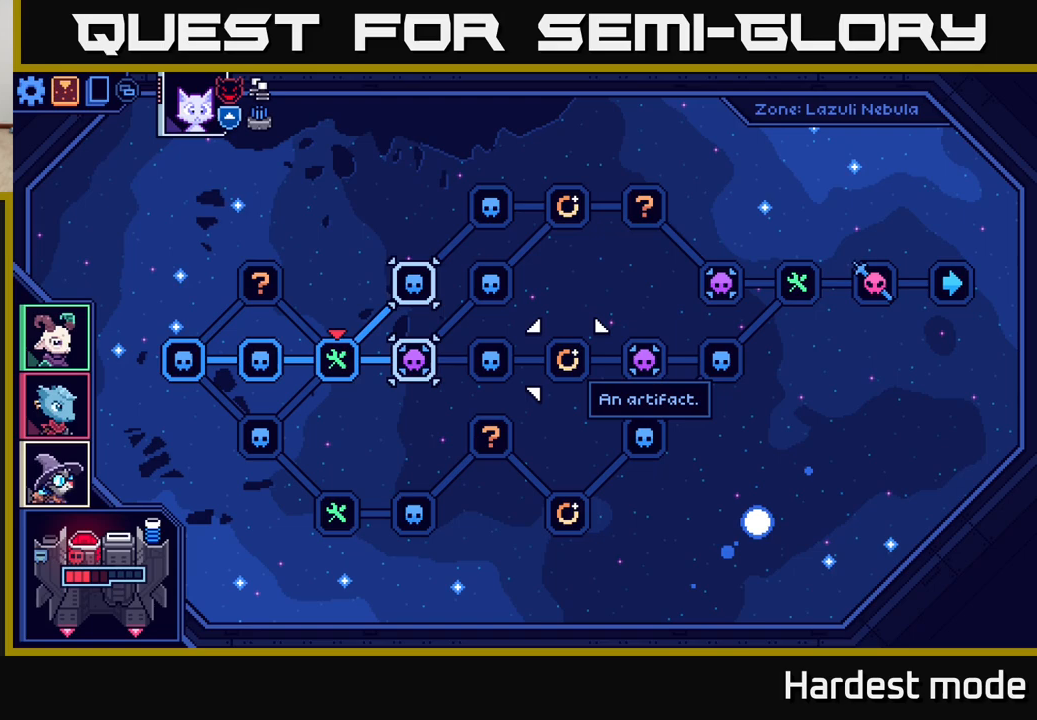
{"buttons": [], "left_stick": "center", "right_stick": "center", "events": []}
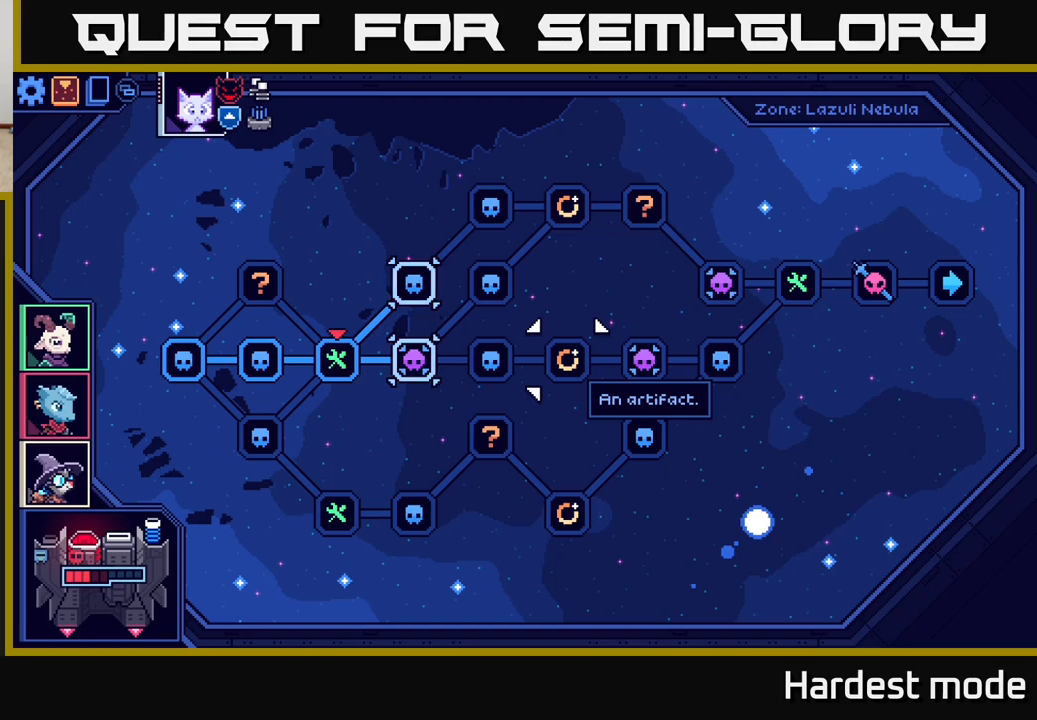
{"buttons": [], "left_stick": "center", "right_stick": "center", "events": []}
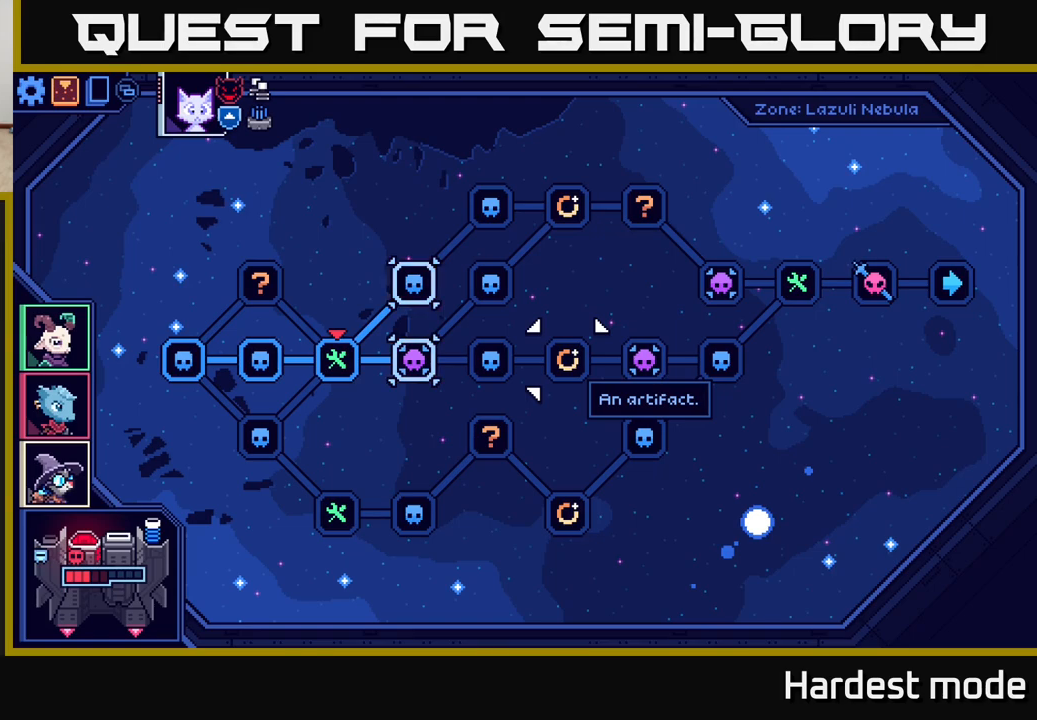
{"buttons": [], "left_stick": "center", "right_stick": "center", "events": []}
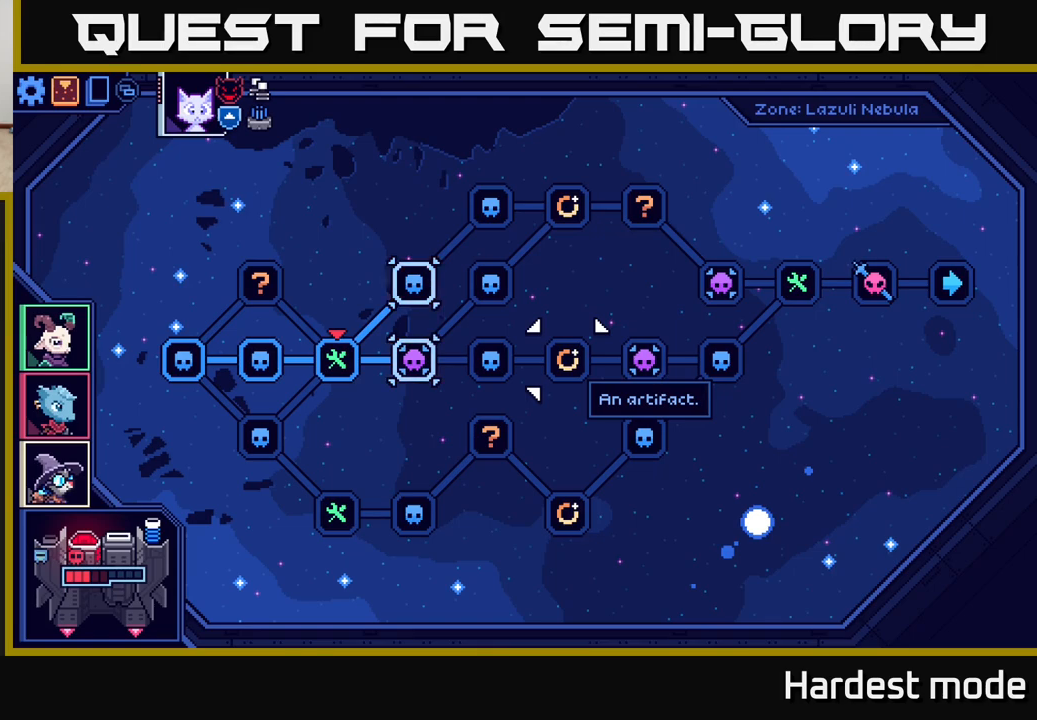
{"buttons": [], "left_stick": "center", "right_stick": "center", "events": []}
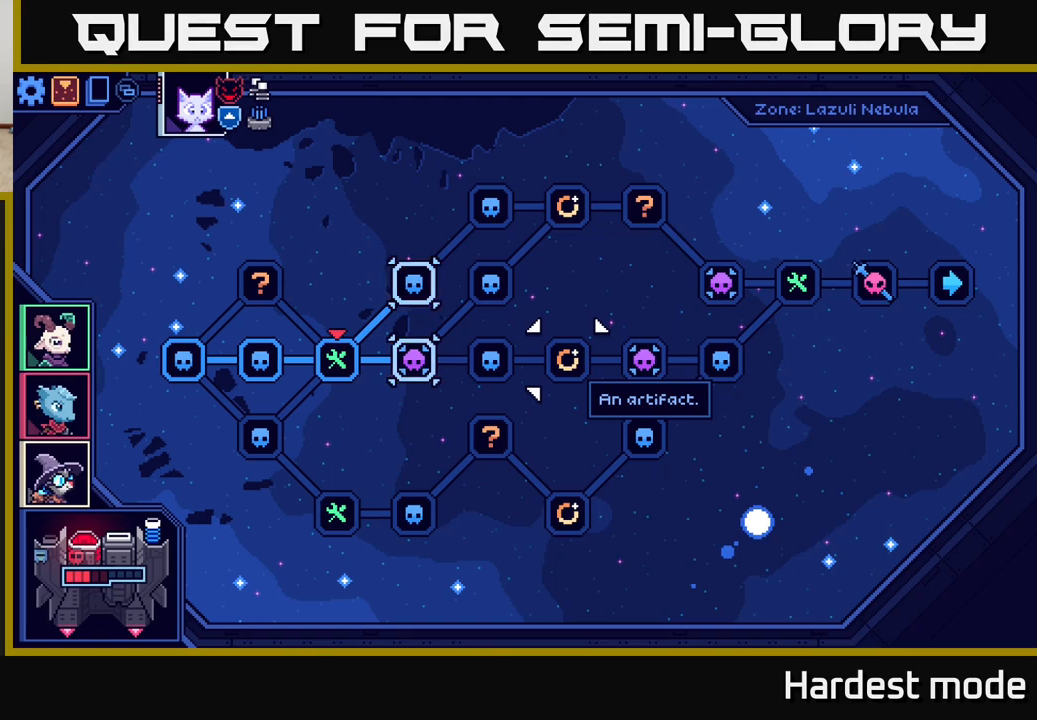
{"buttons": [], "left_stick": "left", "right_stick": "center", "events": [[433, "left_stick", "left"]]}
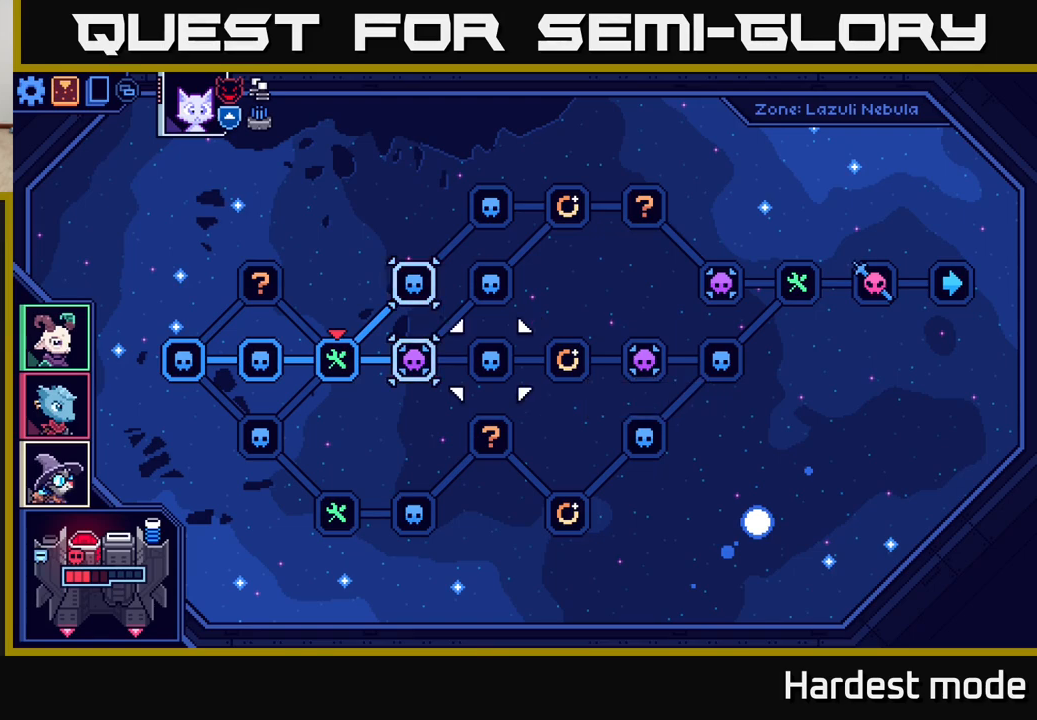
{"buttons": [], "left_stick": "center", "right_stick": "center", "events": [[100, "left_stick", "center"], [200, "left_stick", "left"], [367, "left_stick", "center"]]}
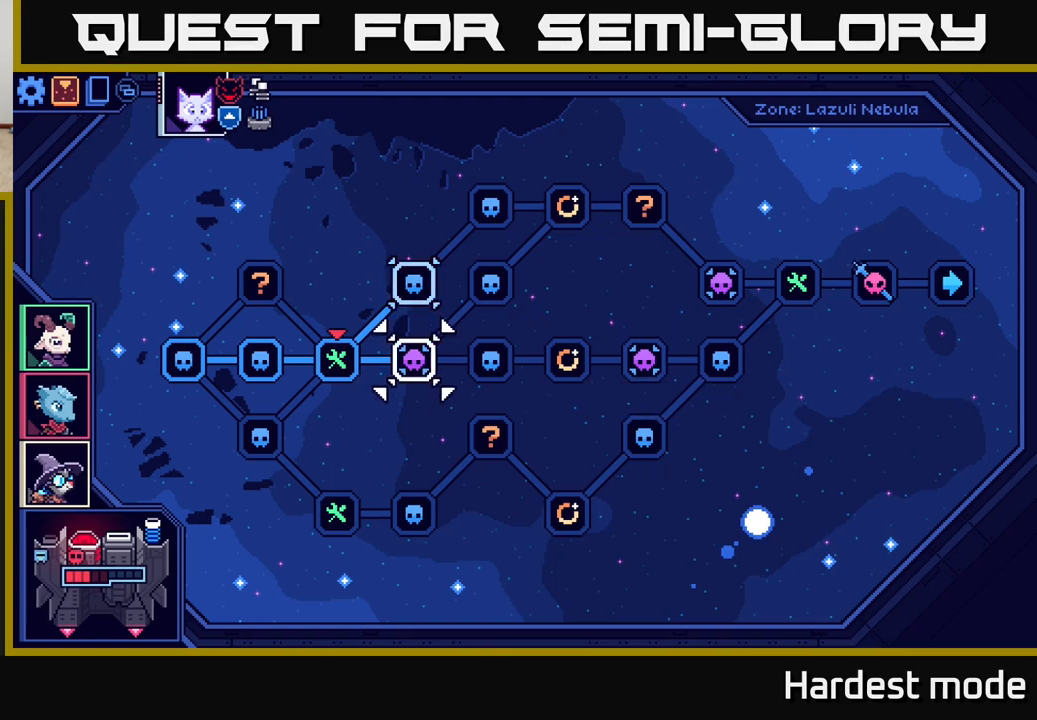
{"buttons": [], "left_stick": "right", "right_stick": "center", "events": [[33, "left_stick", "down-left"], [167, "left_stick", "center"], [467, "left_stick", "right"]]}
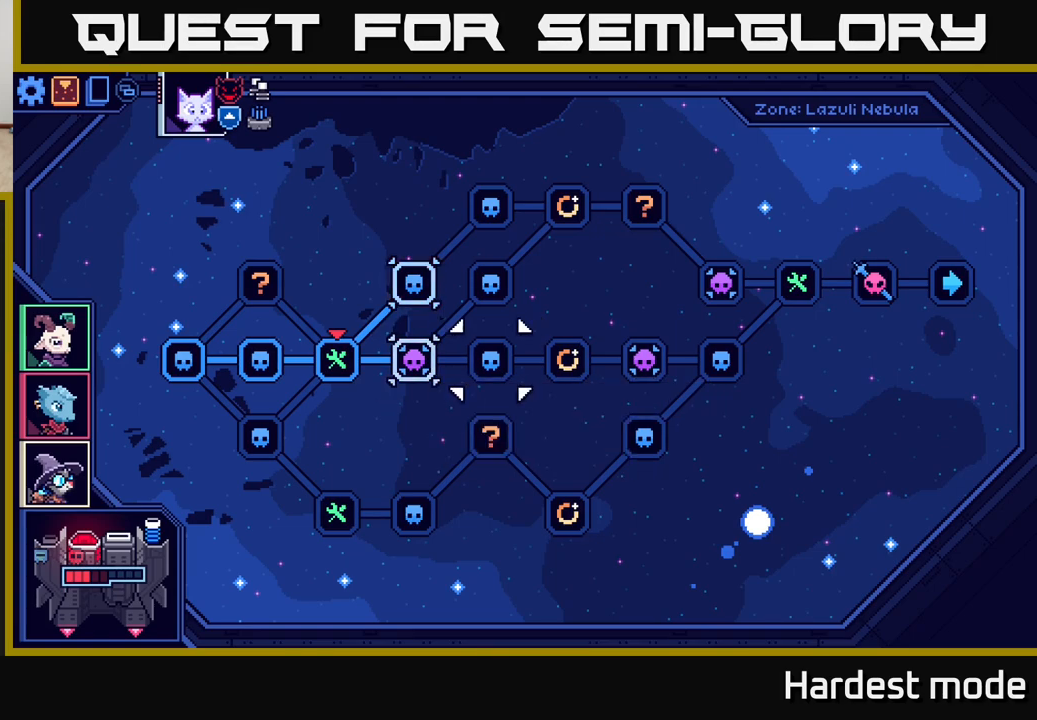
{"buttons": [], "left_stick": "center", "right_stick": "center", "events": [[150, "left_stick", "center"], [283, "left_stick", "right"], [433, "left_stick", "center"]]}
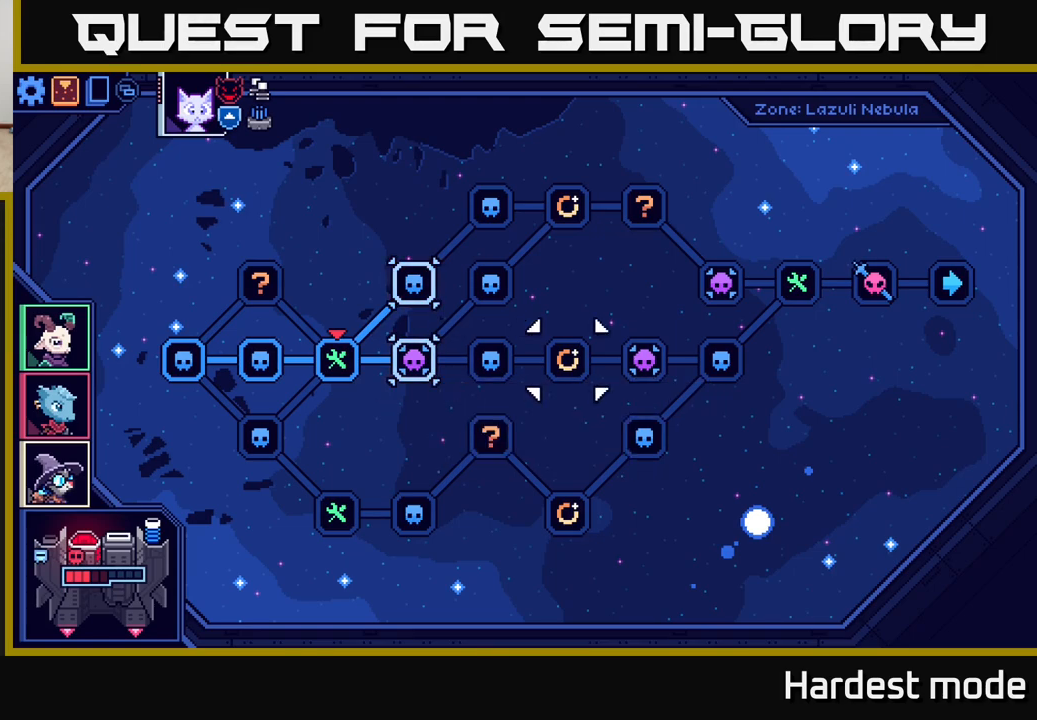
{"buttons": [], "left_stick": "center", "right_stick": "center", "events": [[50, "left_stick", "right"], [217, "left_stick", "center"], [317, "left_stick", "right"], [483, "left_stick", "center"]]}
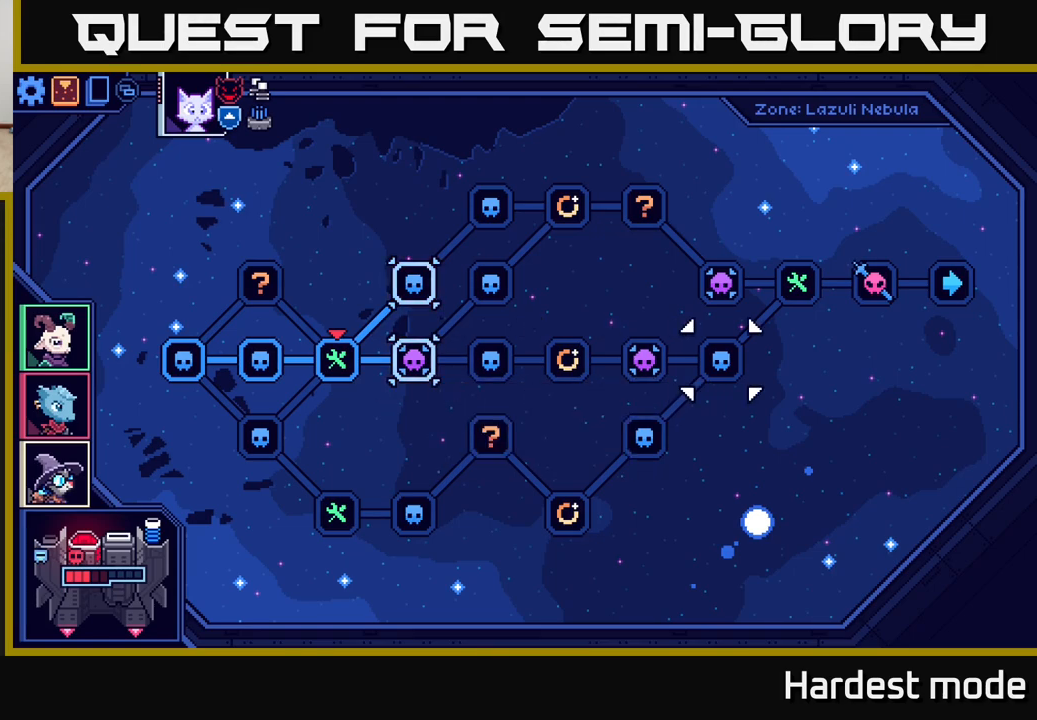
{"buttons": [], "left_stick": "center", "right_stick": "center", "events": []}
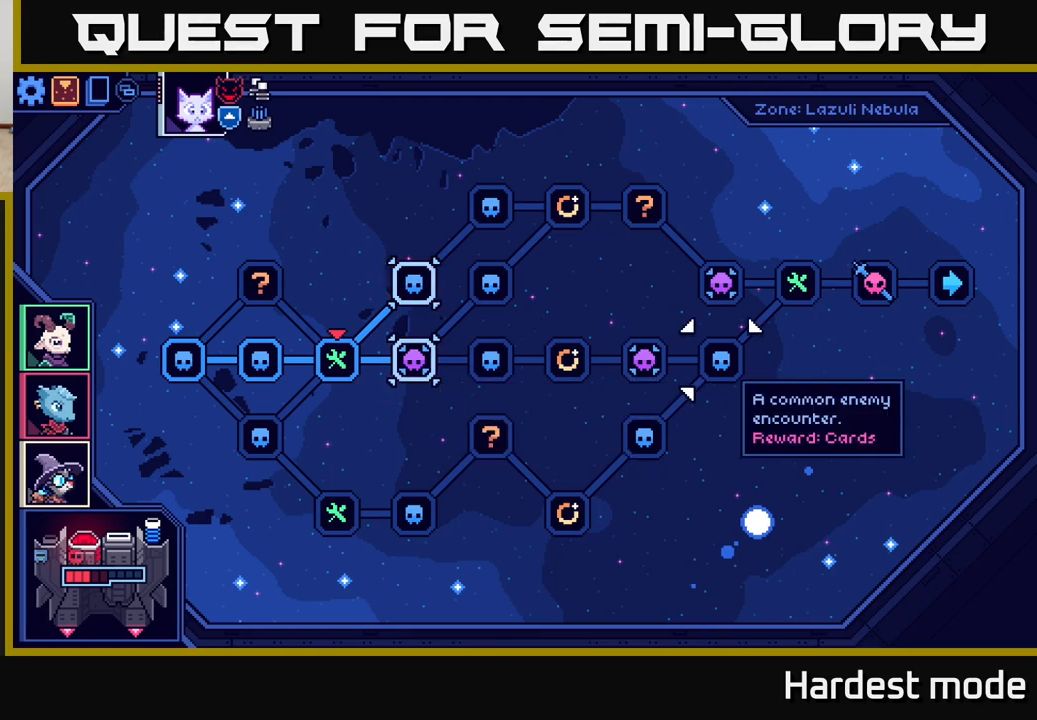
{"buttons": [], "left_stick": "left", "right_stick": "center", "events": [[150, "left_stick", "left"], [300, "left_stick", "center"], [433, "left_stick", "left"]]}
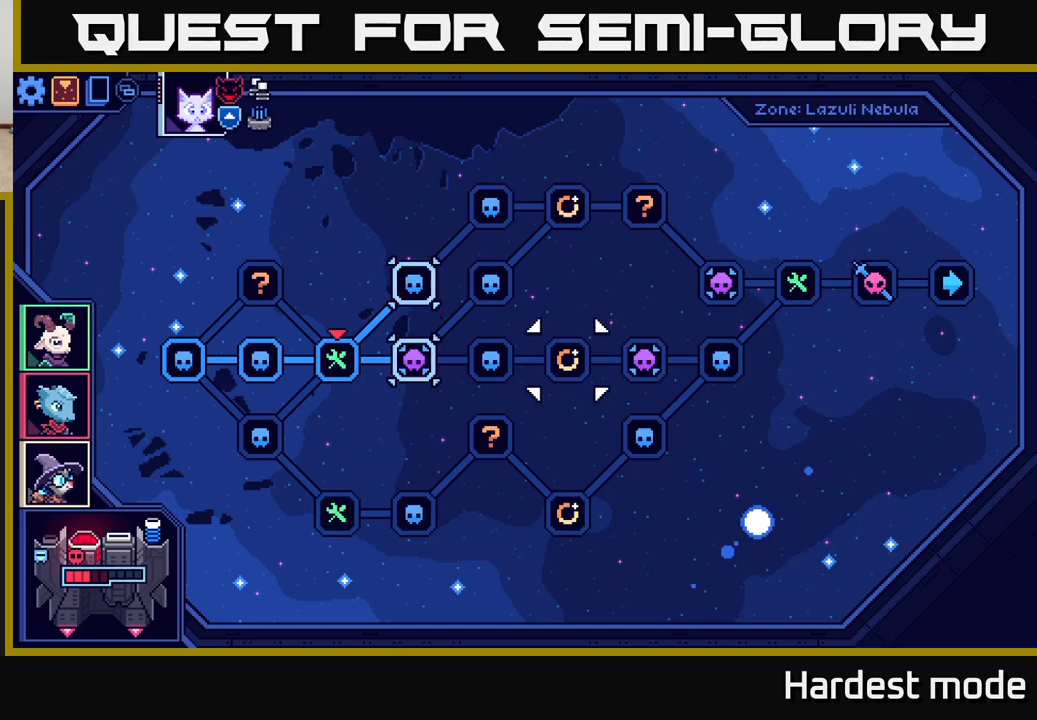
{"buttons": [], "left_stick": "center", "right_stick": "center", "events": [[117, "left_stick", "center"], [250, "left_stick", "left"], [400, "left_stick", "center"]]}
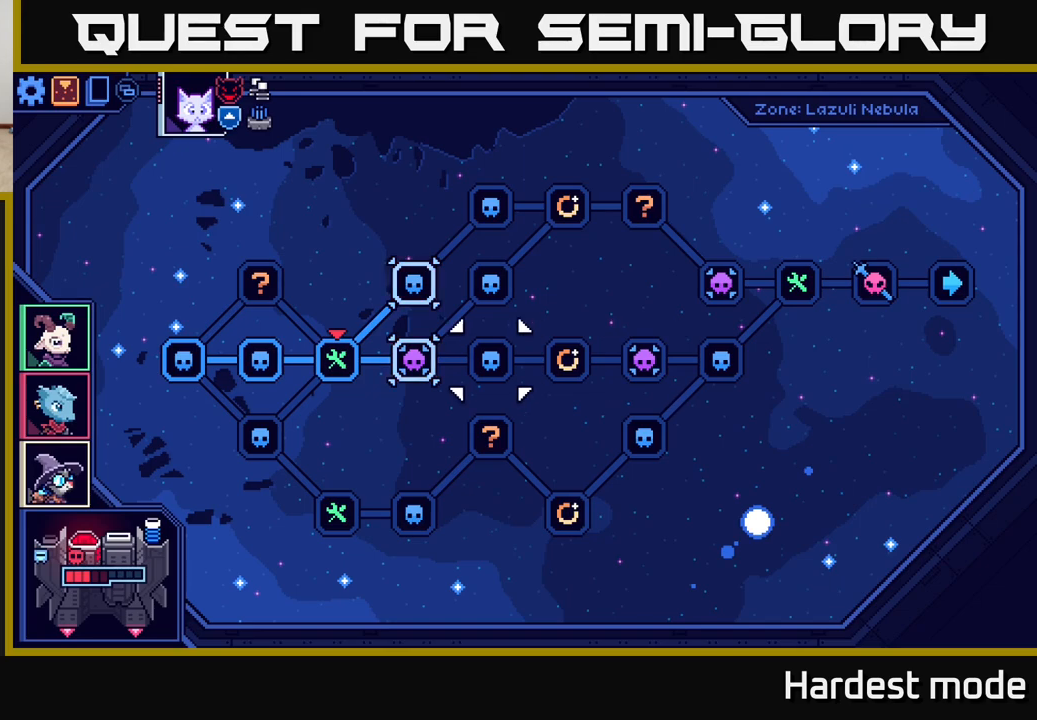
{"buttons": [], "left_stick": "right", "right_stick": "center", "events": [[17, "left_stick", "right"], [167, "left_stick", "center"], [267, "left_stick", "right"], [400, "left_stick", "center"], [500, "left_stick", "right"]]}
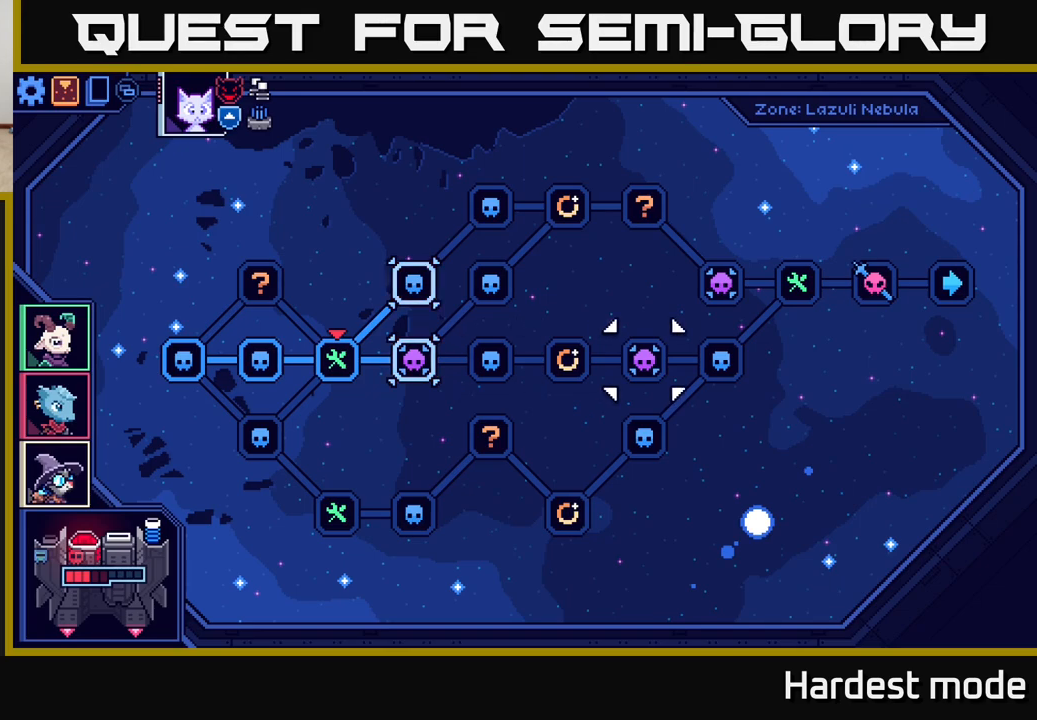
{"buttons": [], "left_stick": "center", "right_stick": "center", "events": [[117, "left_stick", "center"], [233, "left_stick", "right"], [383, "left_stick", "center"]]}
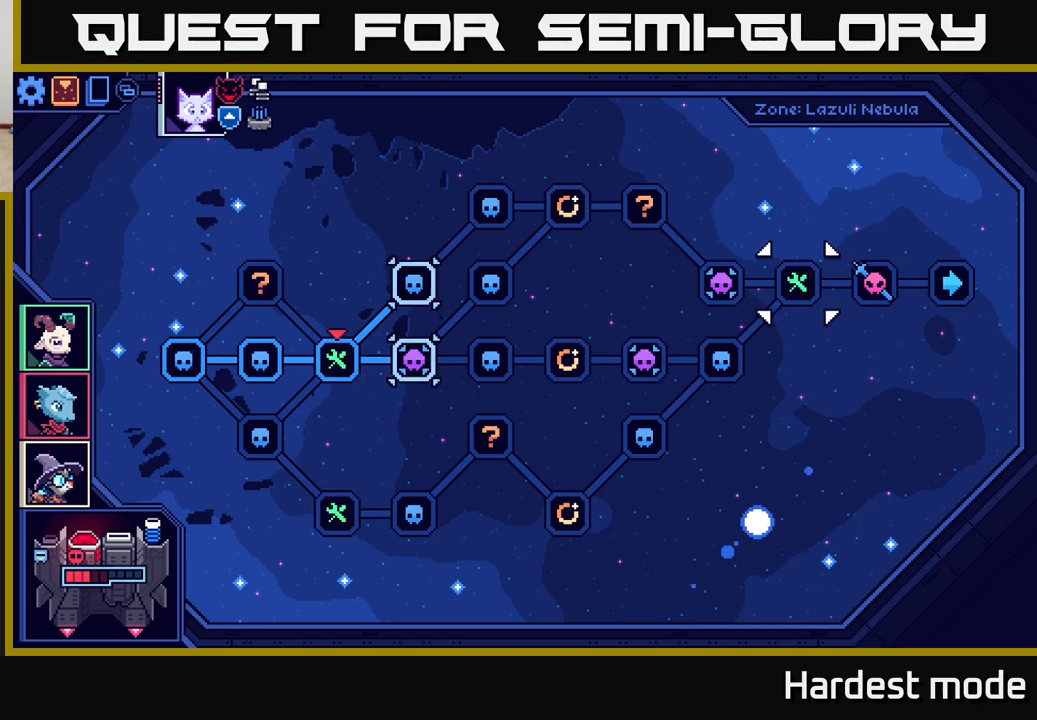
{"buttons": [], "left_stick": "center", "right_stick": "center", "events": []}
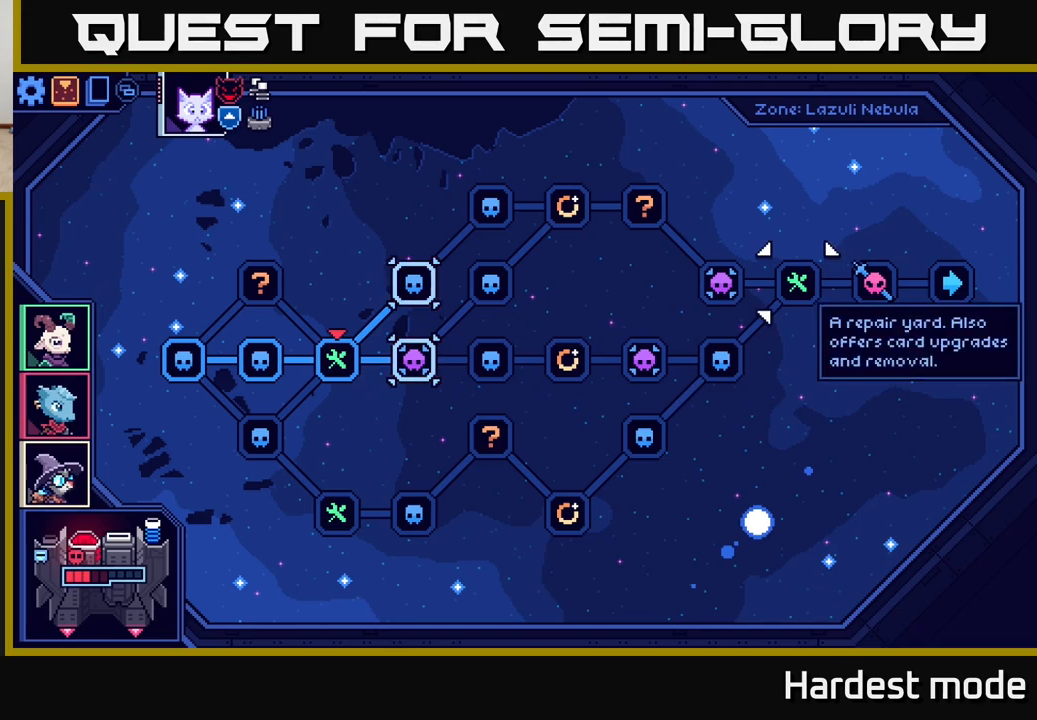
{"buttons": [], "left_stick": "center", "right_stick": "center", "events": []}
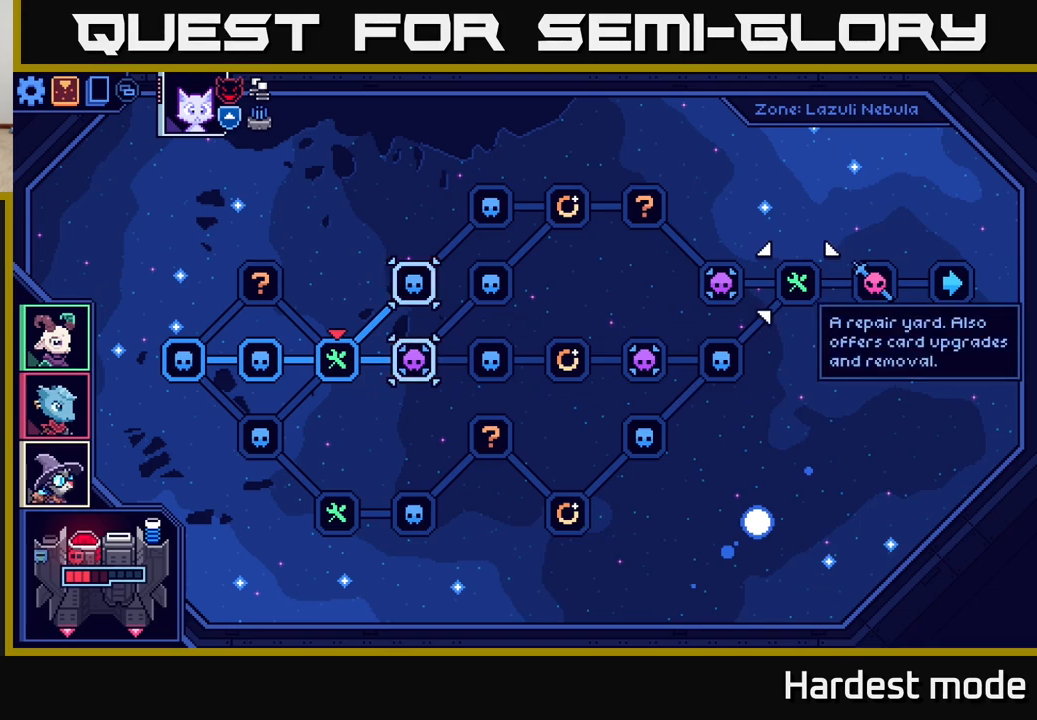
{"buttons": [], "left_stick": "center", "right_stick": "center", "events": []}
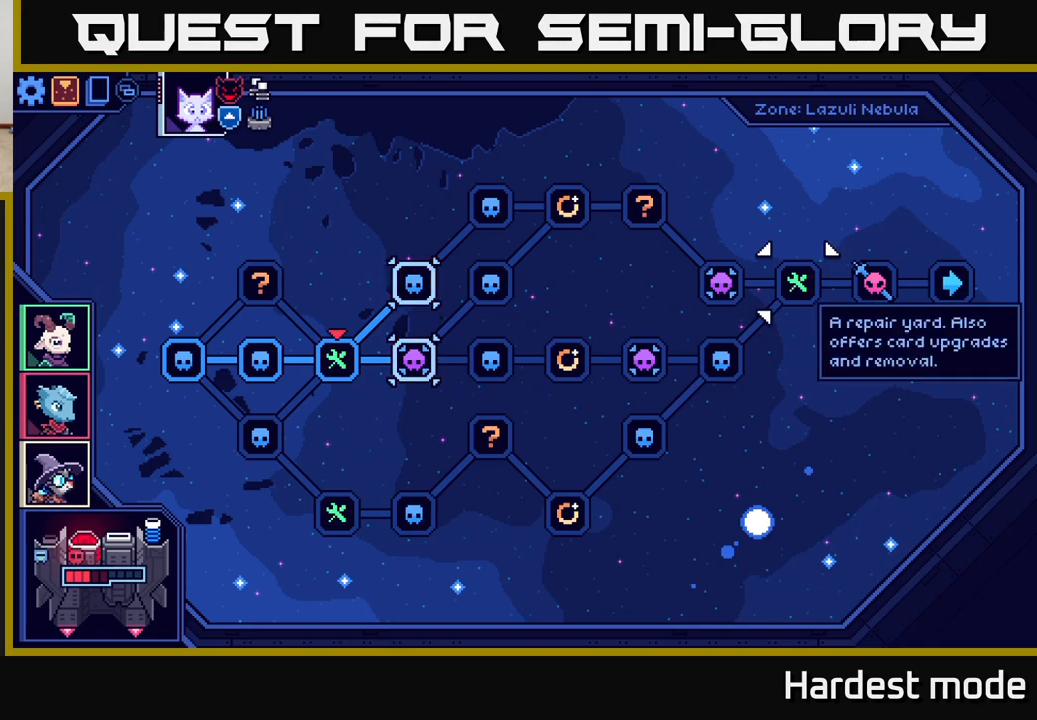
{"buttons": [], "left_stick": "center", "right_stick": "center", "events": [[300, "left_stick", "left"], [450, "left_stick", "center"]]}
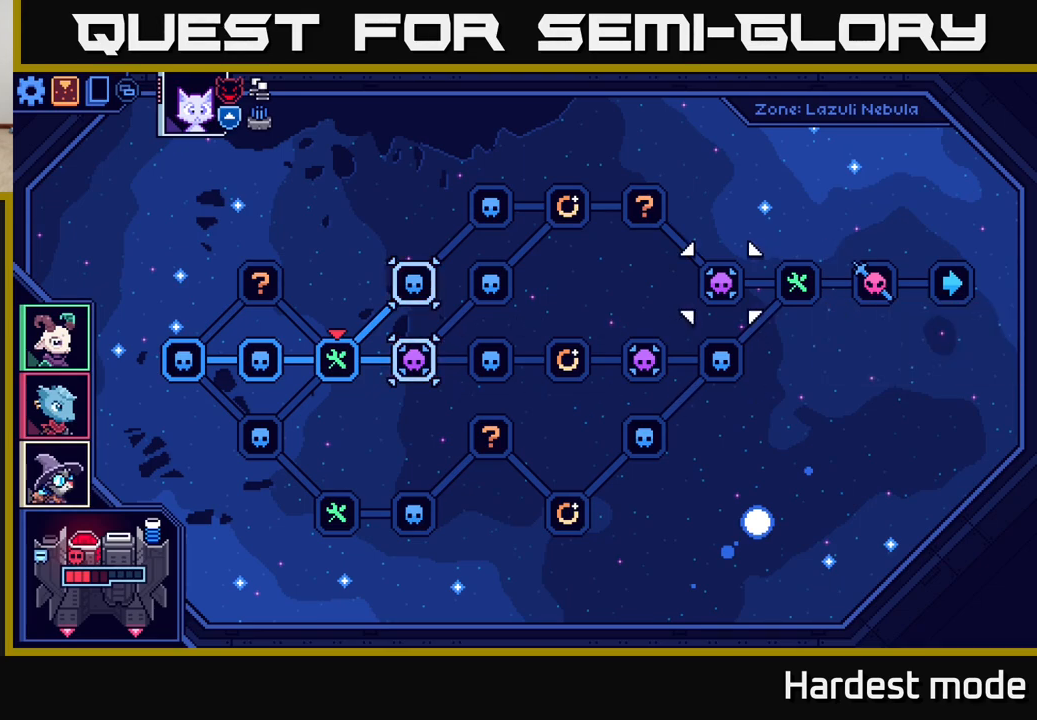
{"buttons": [], "left_stick": "center", "right_stick": "center", "events": [[67, "left_stick", "left"], [233, "left_stick", "center"], [333, "left_stick", "left"], [483, "left_stick", "center"]]}
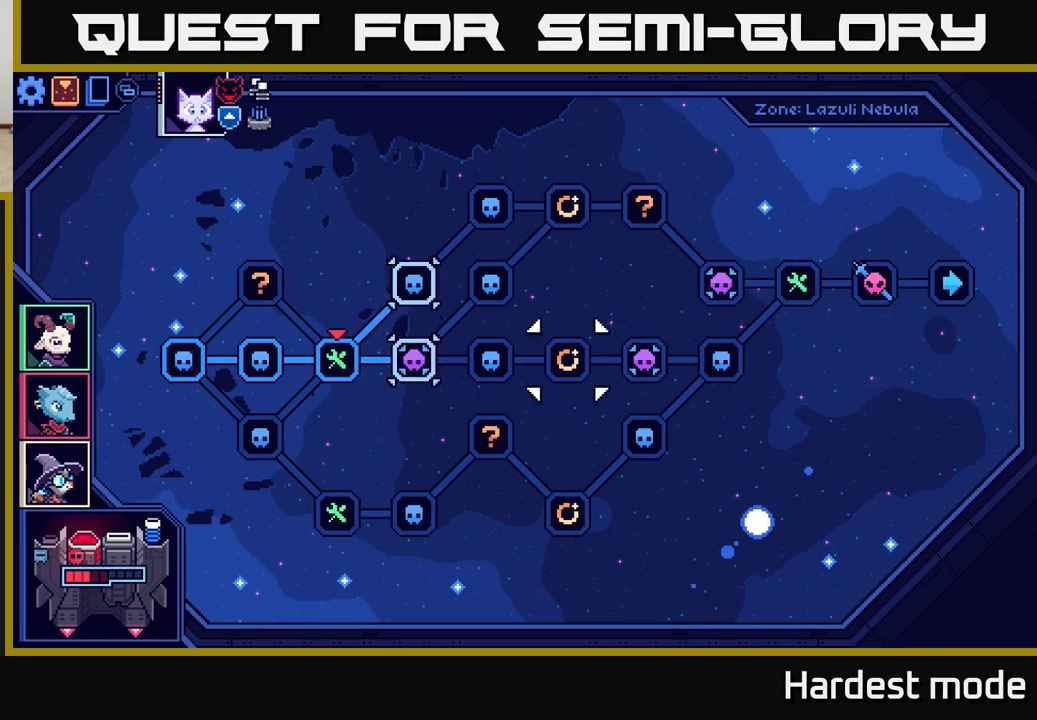
{"buttons": [], "left_stick": "down-left", "right_stick": "center", "events": [[367, "left_stick", "down-left"]]}
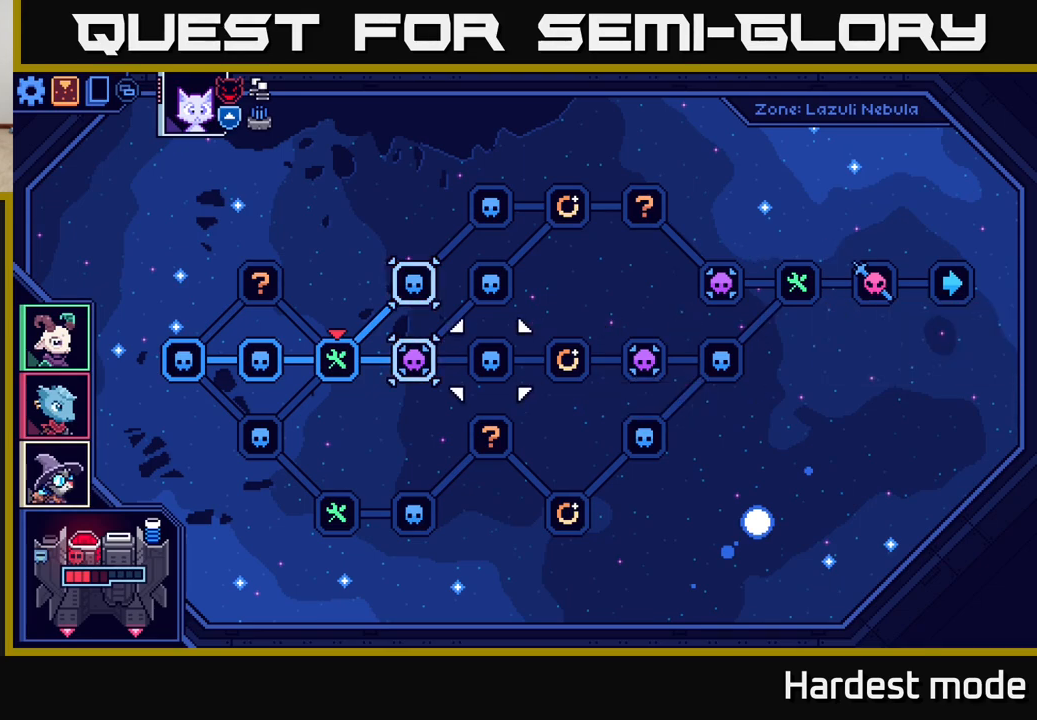
{"buttons": [], "left_stick": "down-left", "right_stick": "center", "events": [[67, "left_stick", "center"], [450, "left_stick", "down-left"]]}